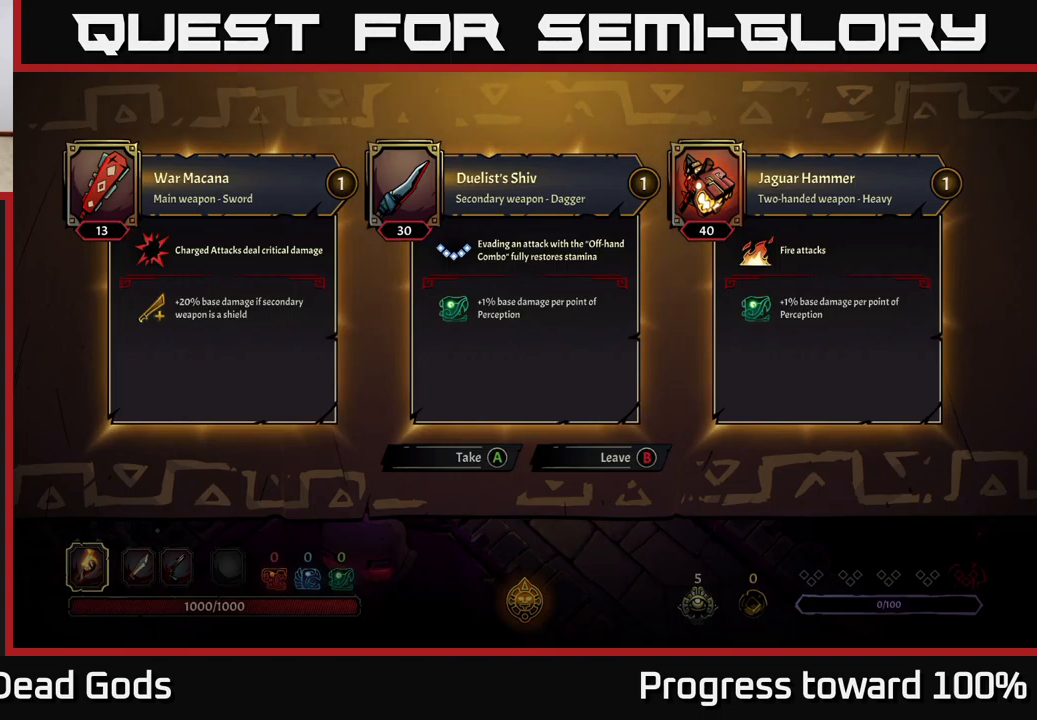
Gameplay with a controller (Xbox layout); each line is a JSON object with the inputs held at the frame after it. "events" lists button and stick changes between this image and that frame as [ms after this image, input, new state], when the widget could be followed in between. Not read: L3 R3.
{"buttons": [], "left_stick": "left", "right_stick": "center", "events": [[233, "B", "down"], [317, "B", "up"], [500, "left_stick", "left"]]}
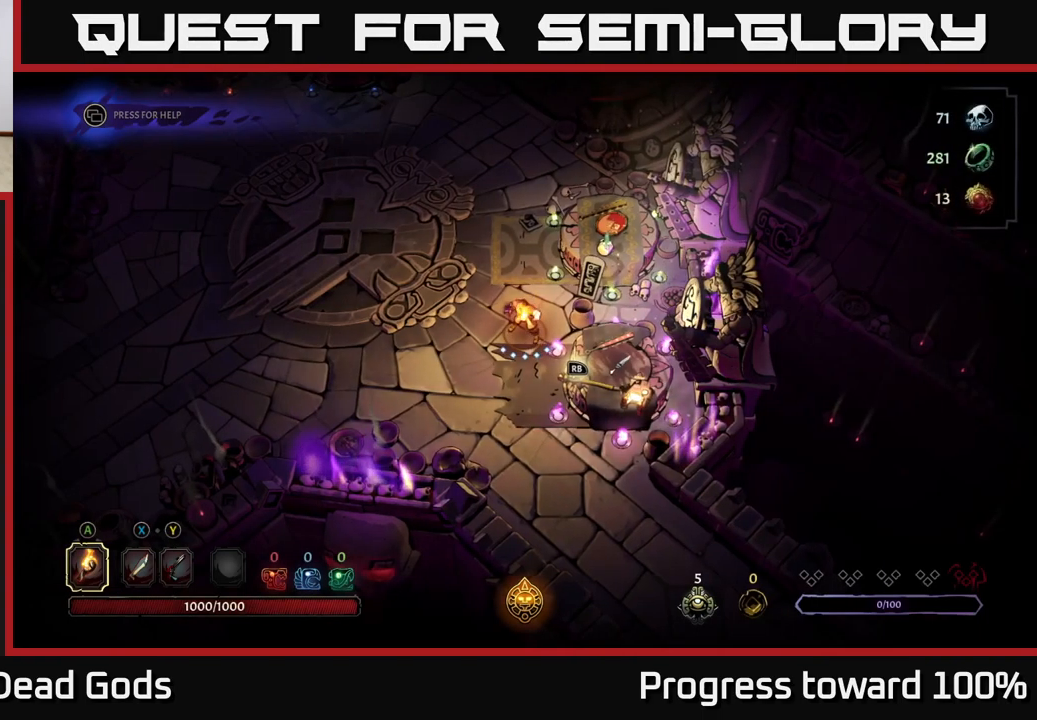
{"buttons": [], "left_stick": "up-right", "right_stick": "center", "events": [[233, "left_stick", "up"], [483, "left_stick", "up-right"]]}
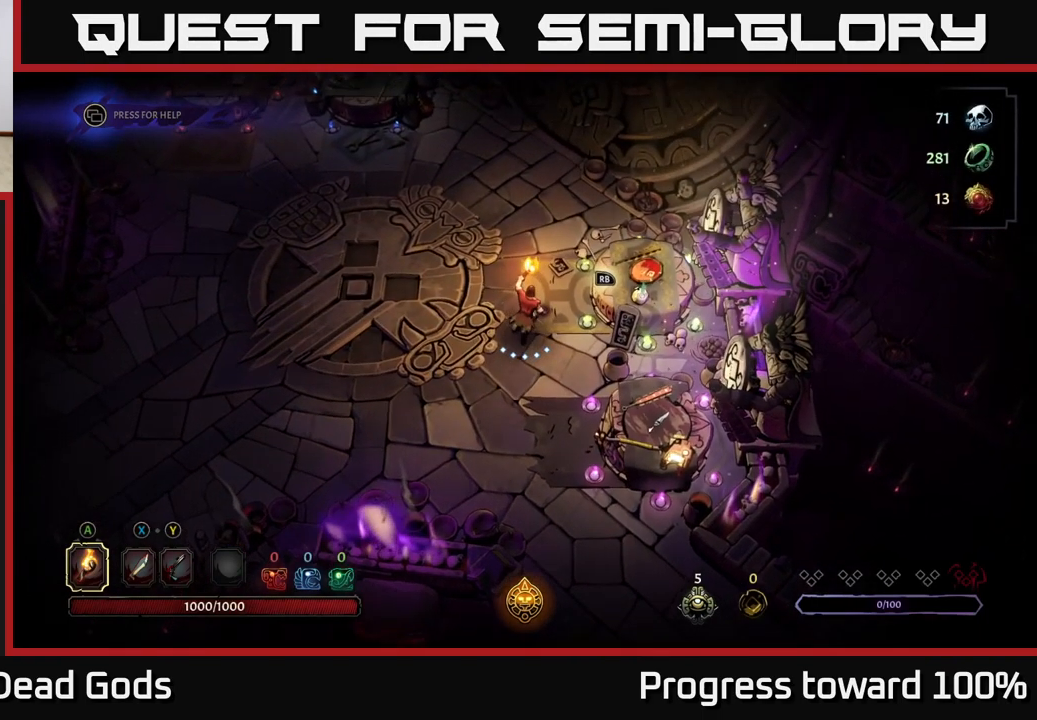
{"buttons": [], "left_stick": "up-left", "right_stick": "center", "events": [[133, "left_stick", "center"], [317, "left_stick", "left"], [500, "left_stick", "up-left"]]}
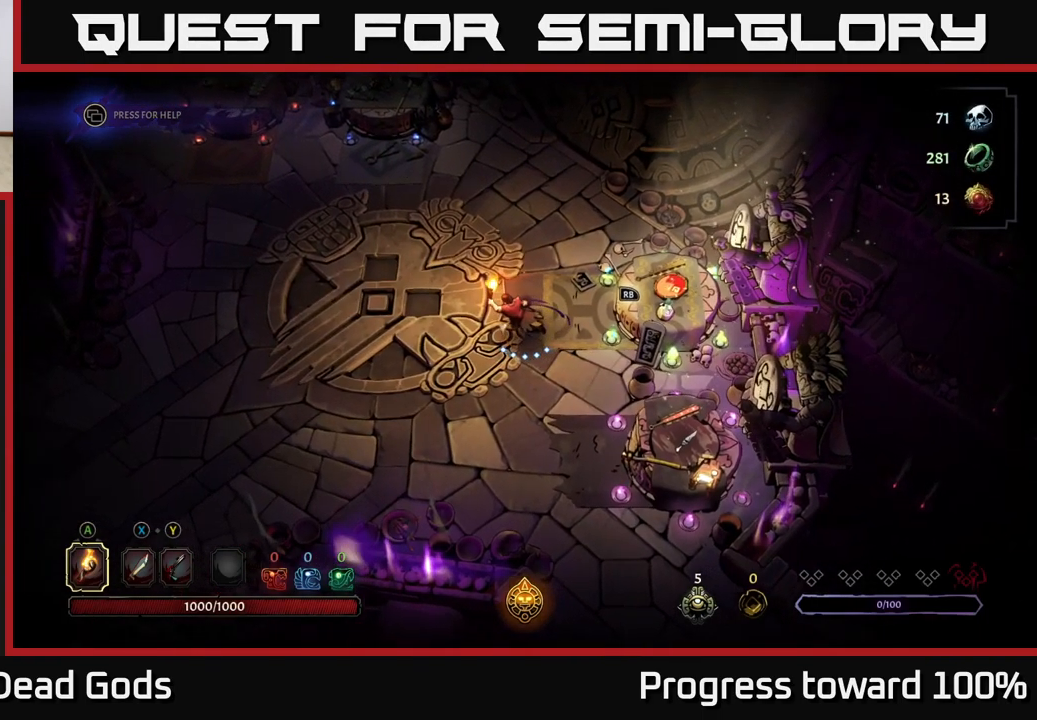
{"buttons": [], "left_stick": "up-left", "right_stick": "center", "events": [[183, "left_stick", "up"], [400, "left_stick", "up-left"]]}
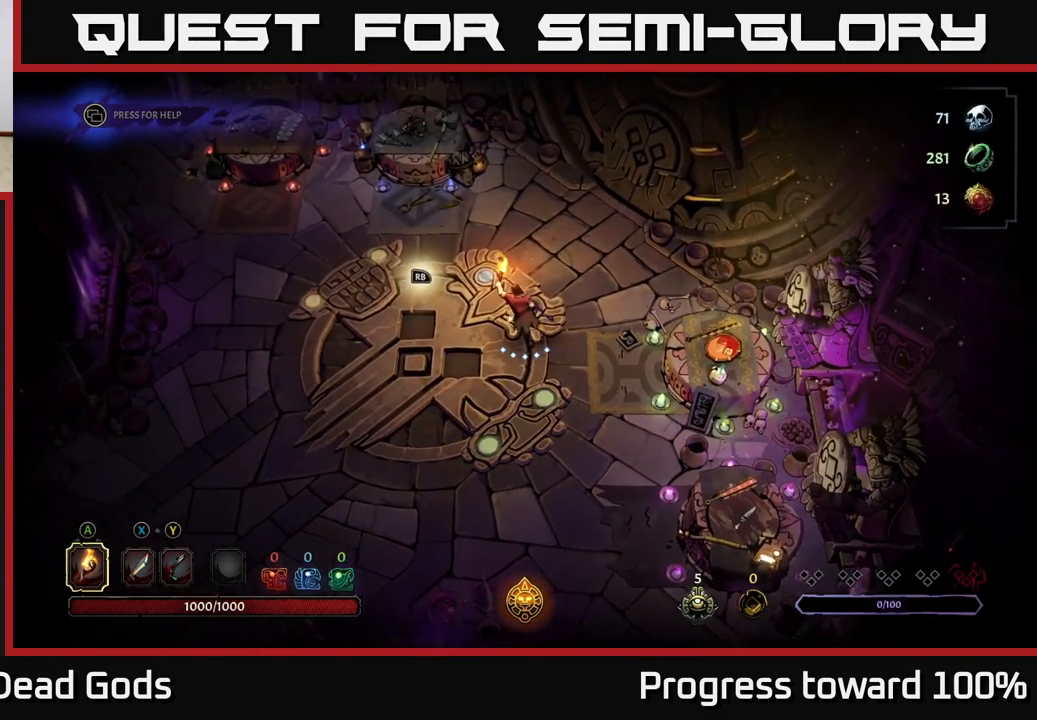
{"buttons": [], "left_stick": "up", "right_stick": "center", "events": [[350, "left_stick", "up"]]}
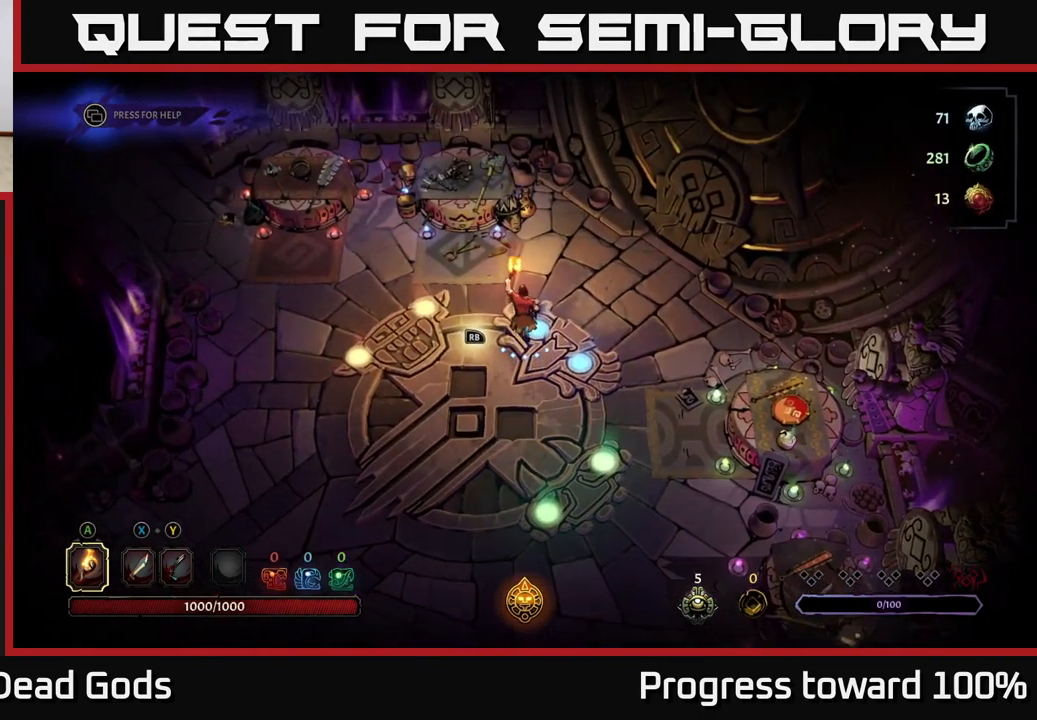
{"buttons": ["R1"], "left_stick": "center", "right_stick": "center", "events": [[83, "left_stick", "up-left"], [433, "left_stick", "center"], [467, "R1", "down"]]}
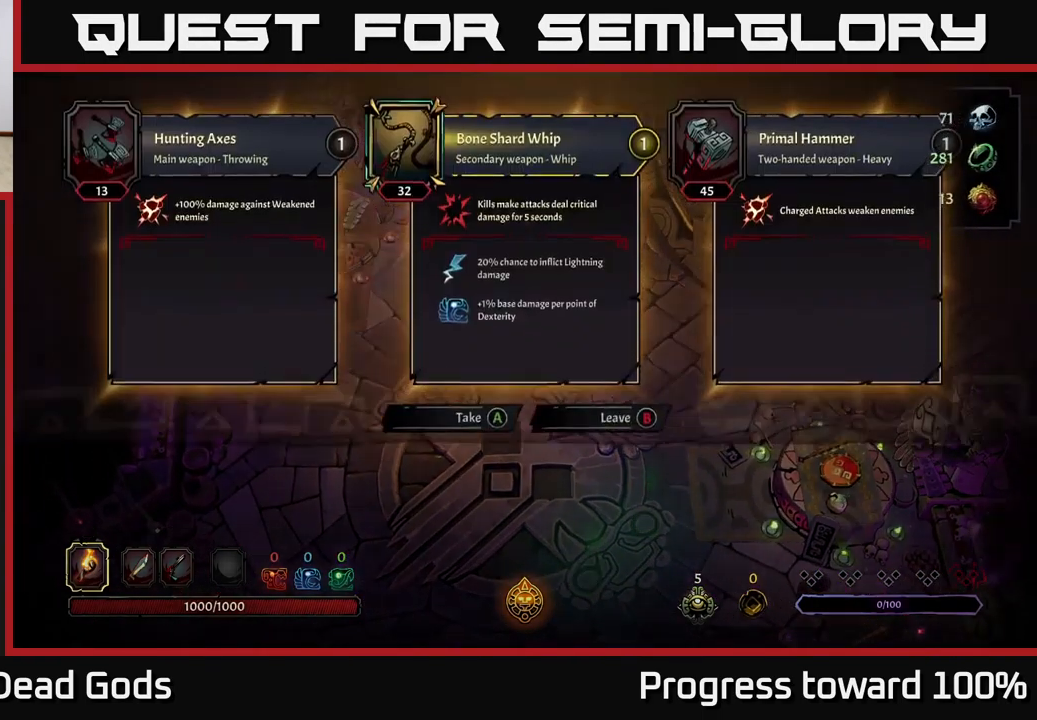
{"buttons": [], "left_stick": "center", "right_stick": "center", "events": [[100, "R1", "up"]]}
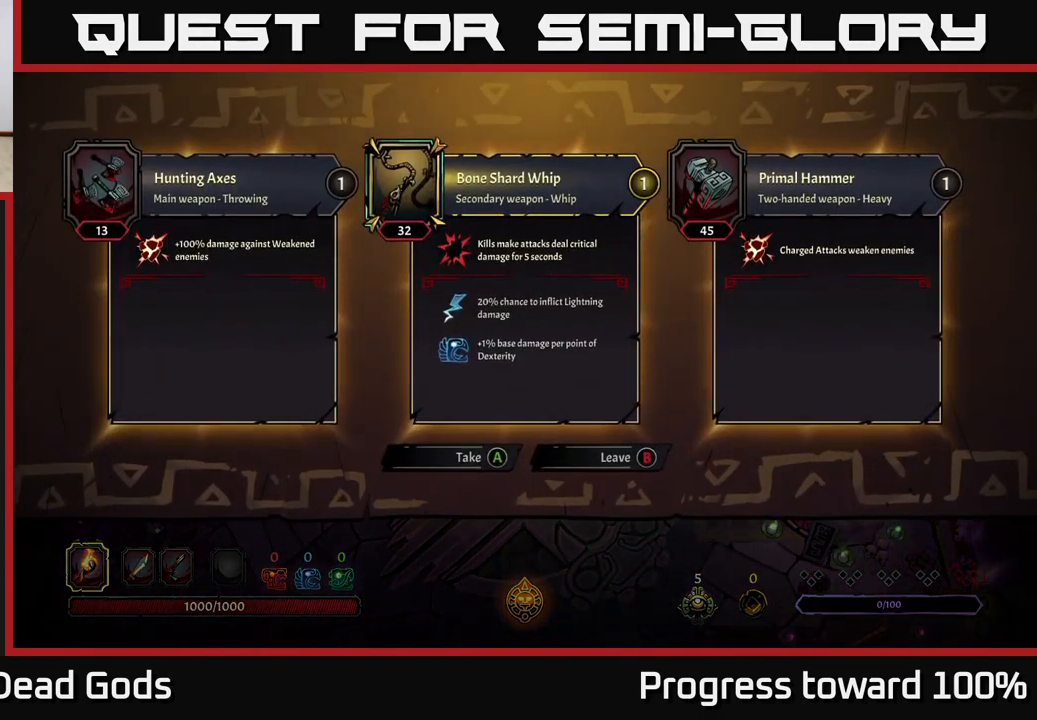
{"buttons": [], "left_stick": "left", "right_stick": "center", "events": [[184, "B", "down"], [250, "left_stick", "left"], [267, "B", "up"]]}
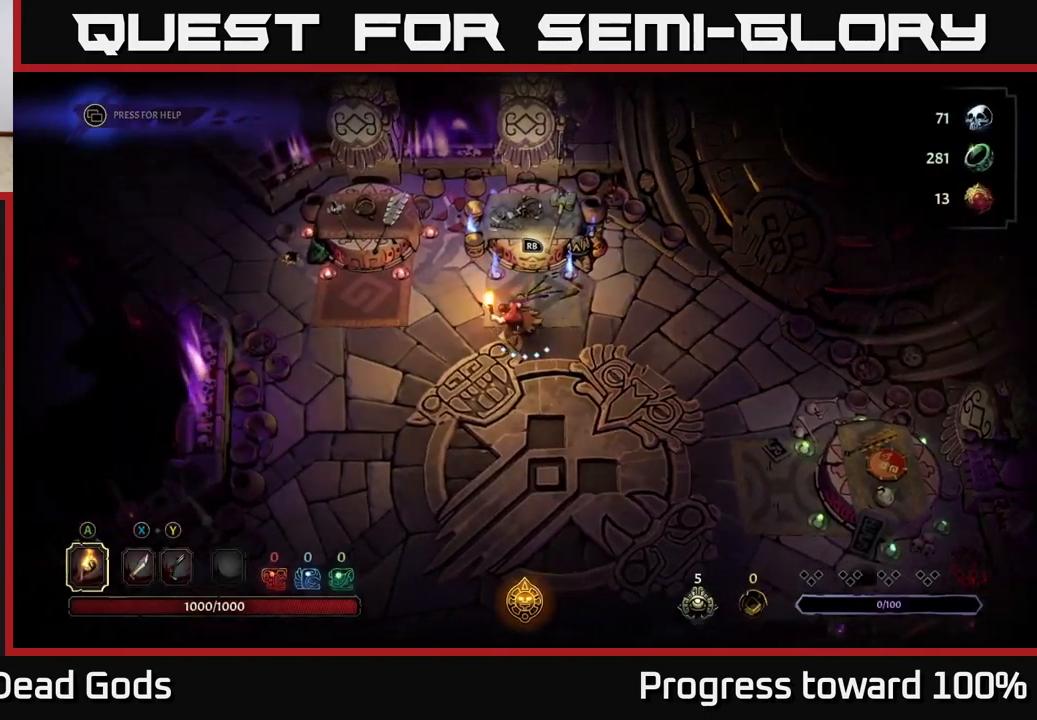
{"buttons": [], "left_stick": "up-left", "right_stick": "center", "events": [[217, "left_stick", "up-left"]]}
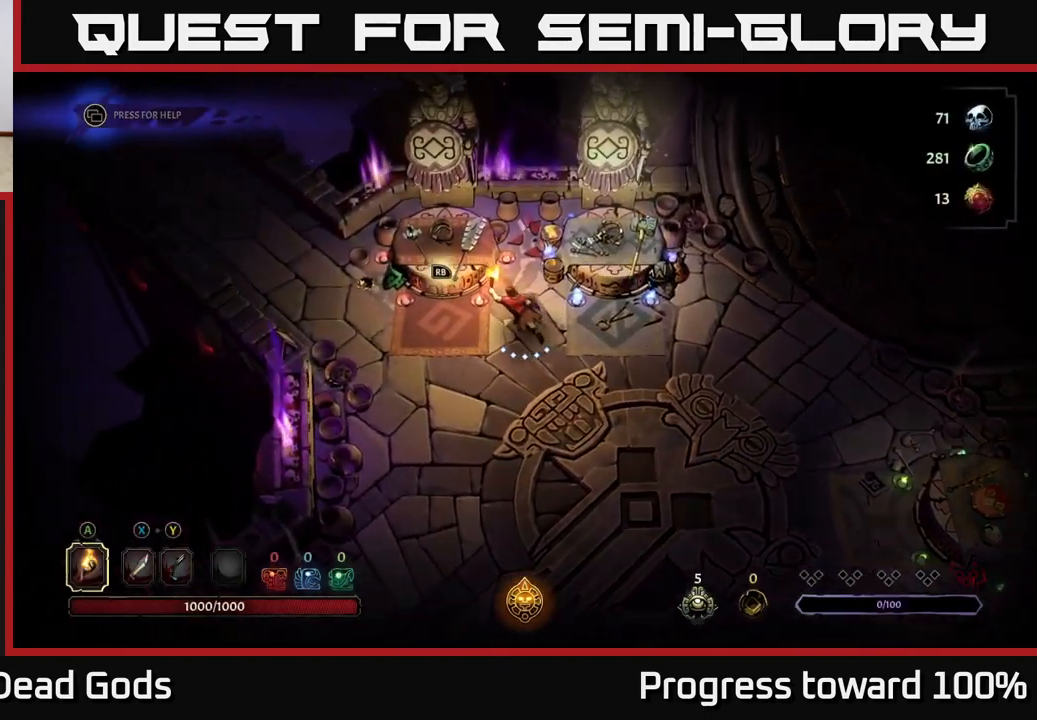
{"buttons": [], "left_stick": "center", "right_stick": "center", "events": [[84, "left_stick", "center"]]}
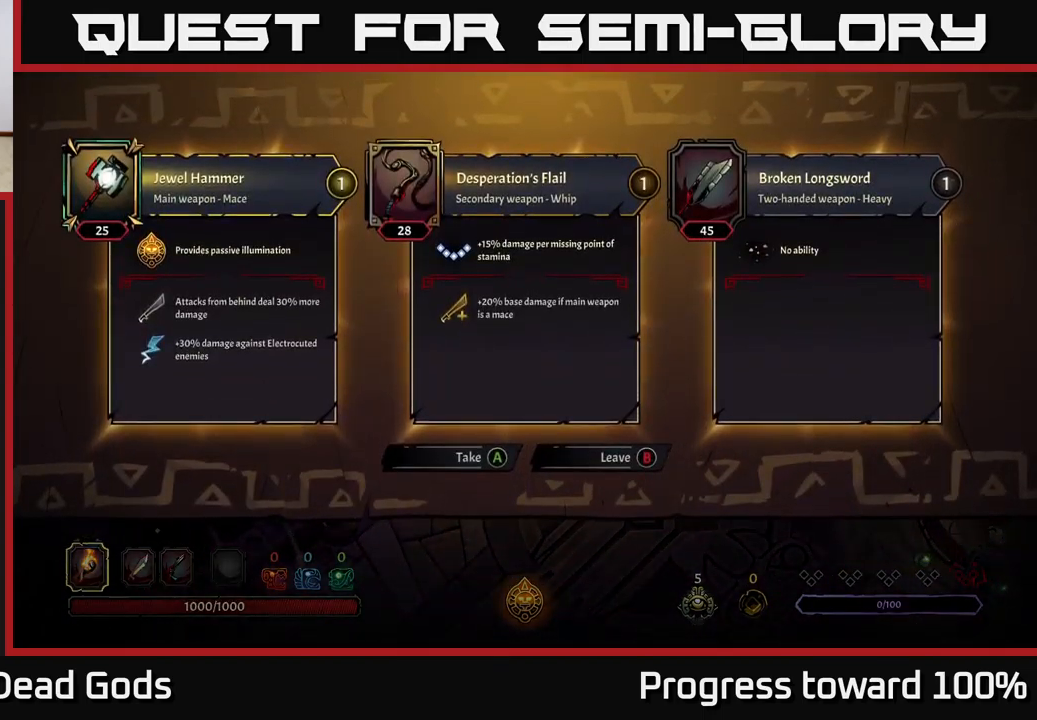
{"buttons": [], "left_stick": "center", "right_stick": "center", "events": []}
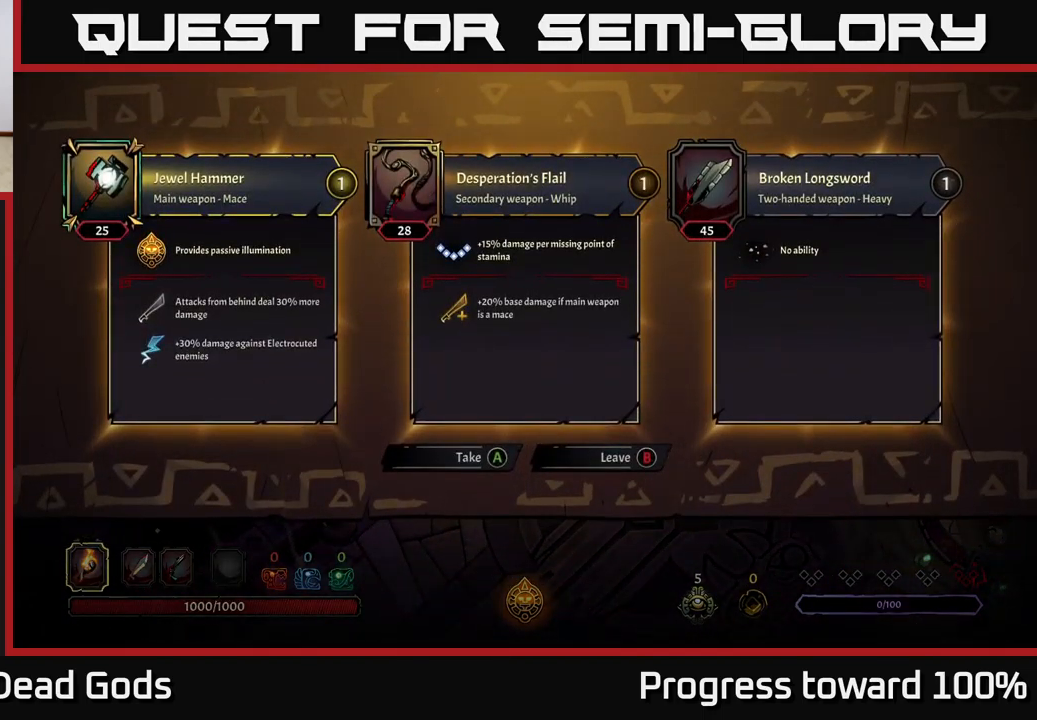
{"buttons": [], "left_stick": "center", "right_stick": "center", "events": []}
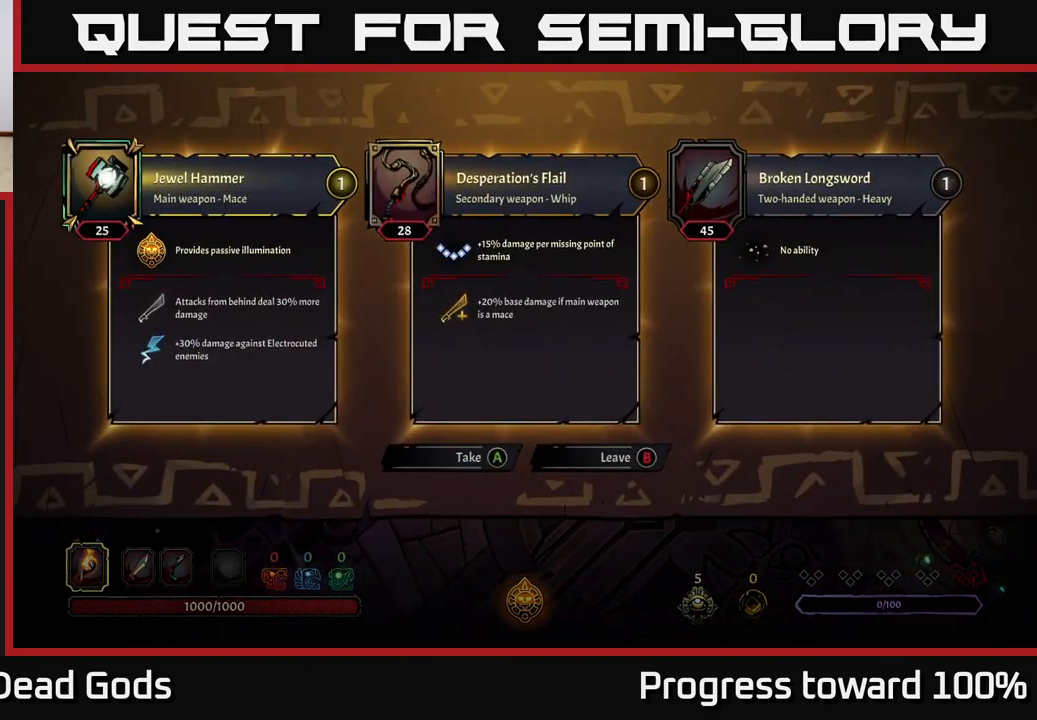
{"buttons": [], "left_stick": "center", "right_stick": "center", "events": []}
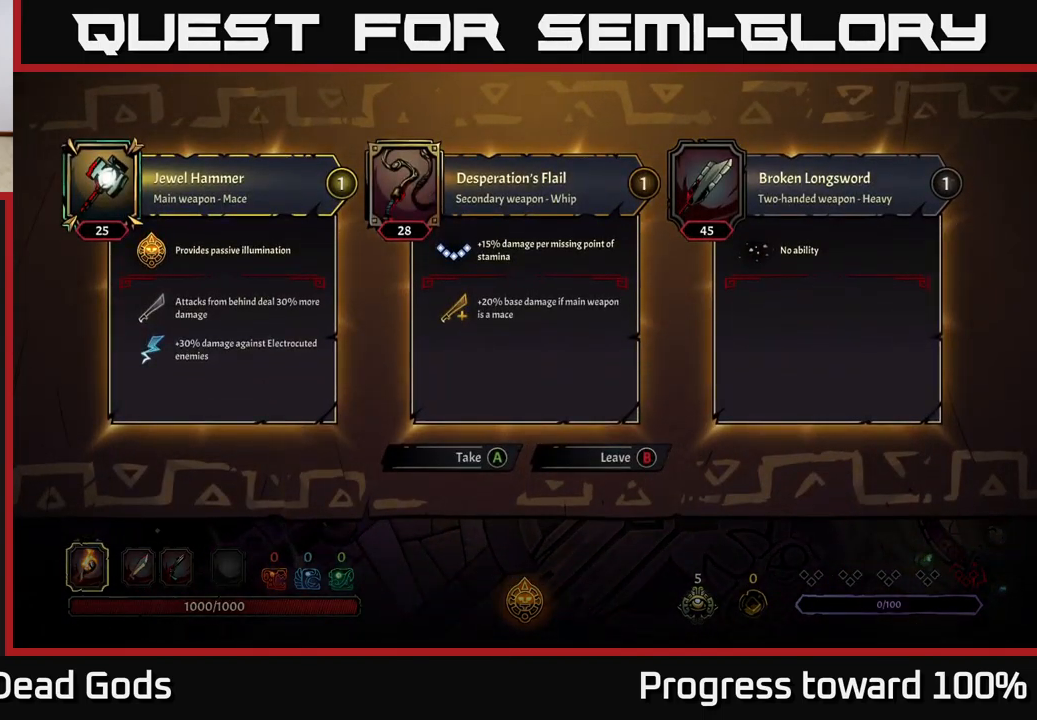
{"buttons": [], "left_stick": "right", "right_stick": "center", "events": [[117, "B", "down"], [200, "B", "up"], [284, "left_stick", "right"]]}
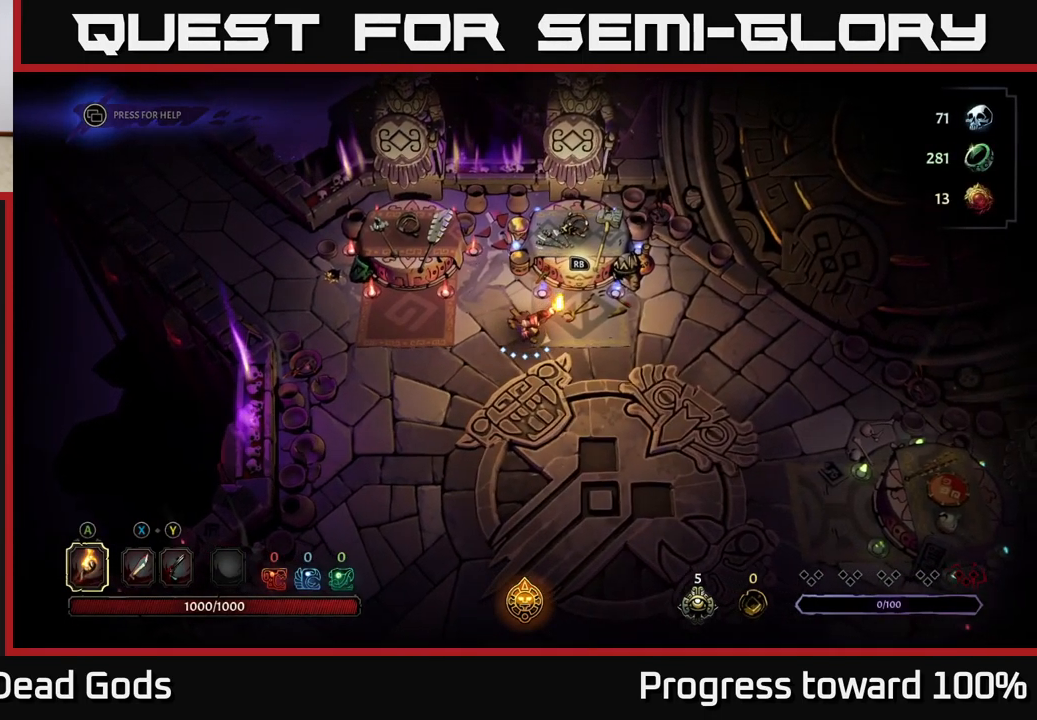
{"buttons": [], "left_stick": "center", "right_stick": "center", "events": [[117, "left_stick", "up-right"], [267, "R1", "down"], [334, "left_stick", "center"], [350, "R1", "up"]]}
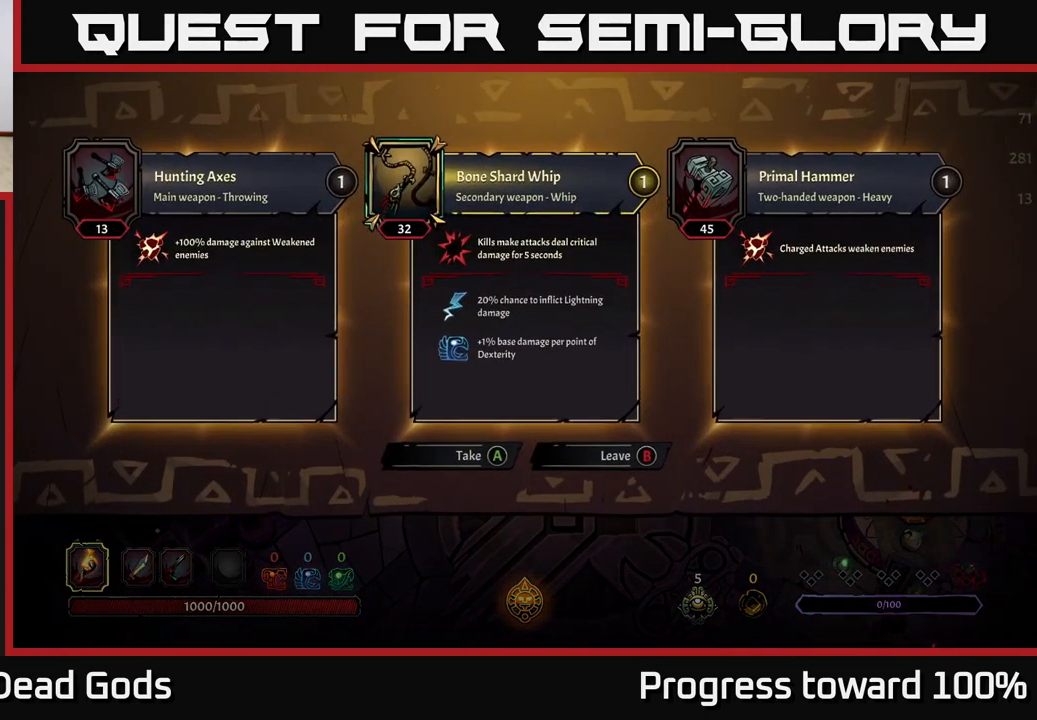
{"buttons": [], "left_stick": "center", "right_stick": "center", "events": []}
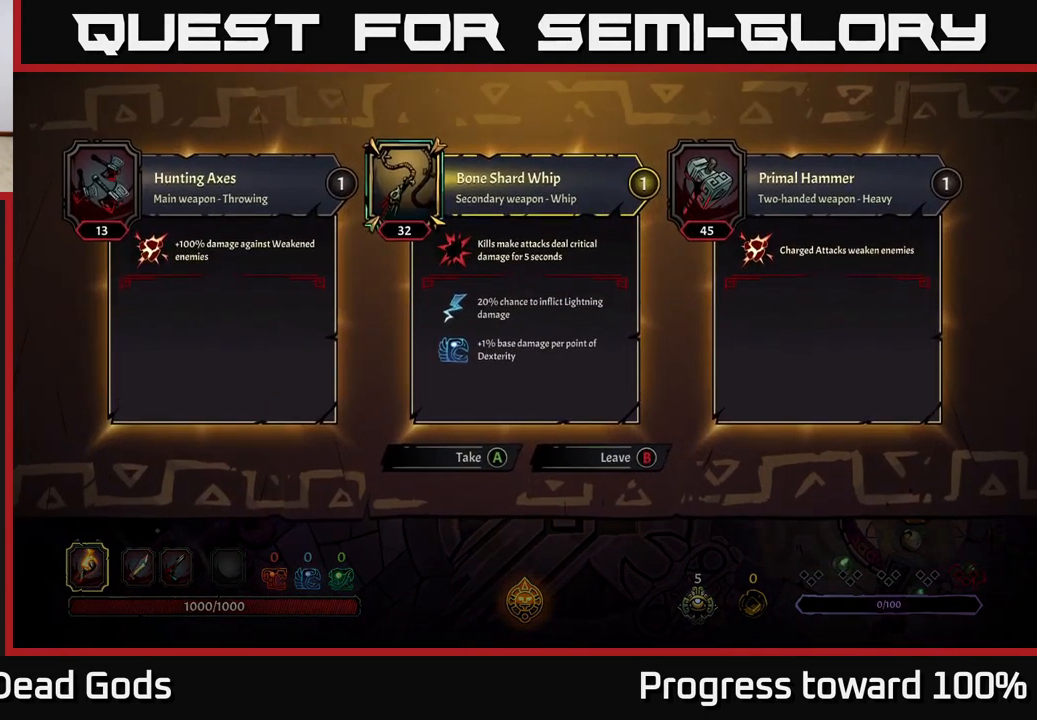
{"buttons": [], "left_stick": "center", "right_stick": "center", "events": []}
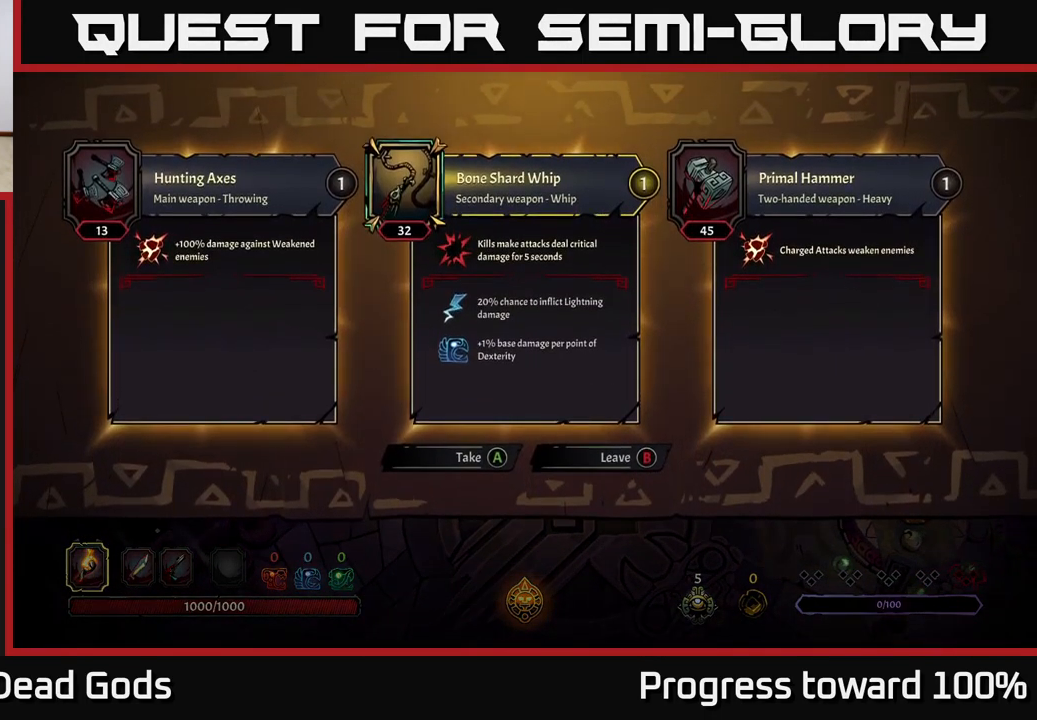
{"buttons": [], "left_stick": "center", "right_stick": "center", "events": []}
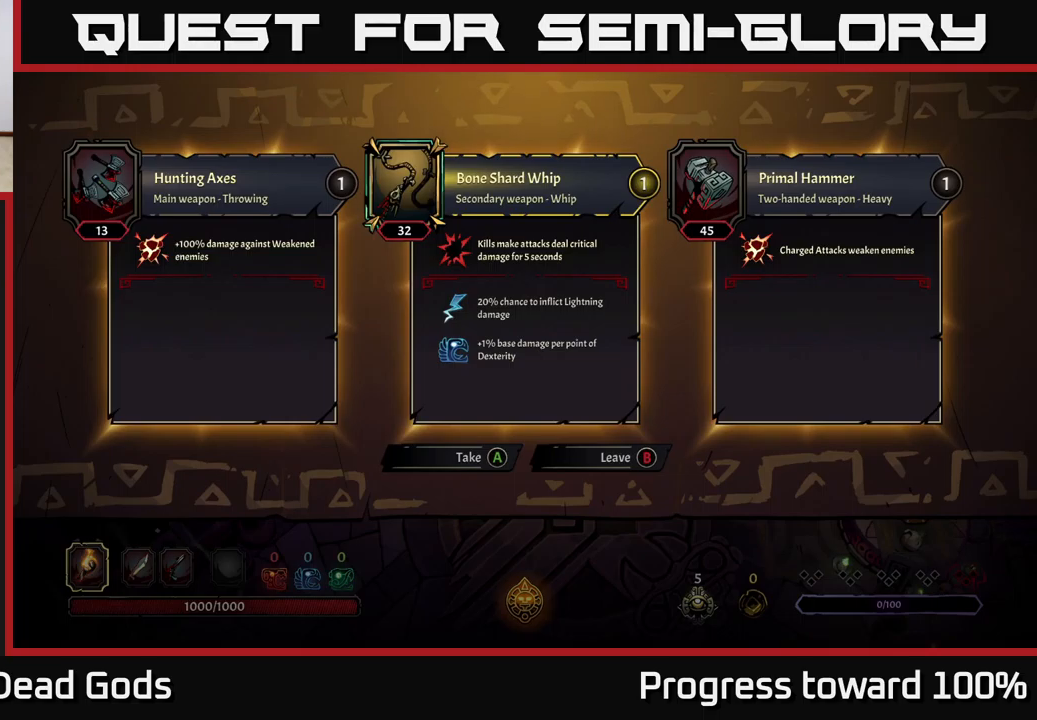
{"buttons": [], "left_stick": "center", "right_stick": "center", "events": []}
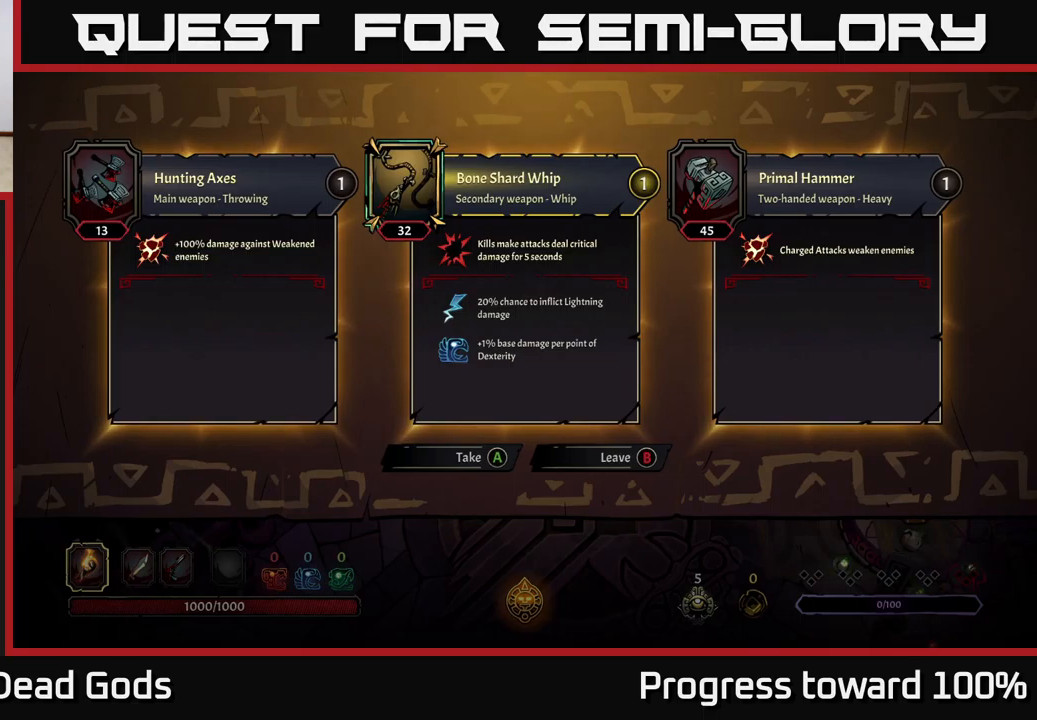
{"buttons": [], "left_stick": "center", "right_stick": "center", "events": []}
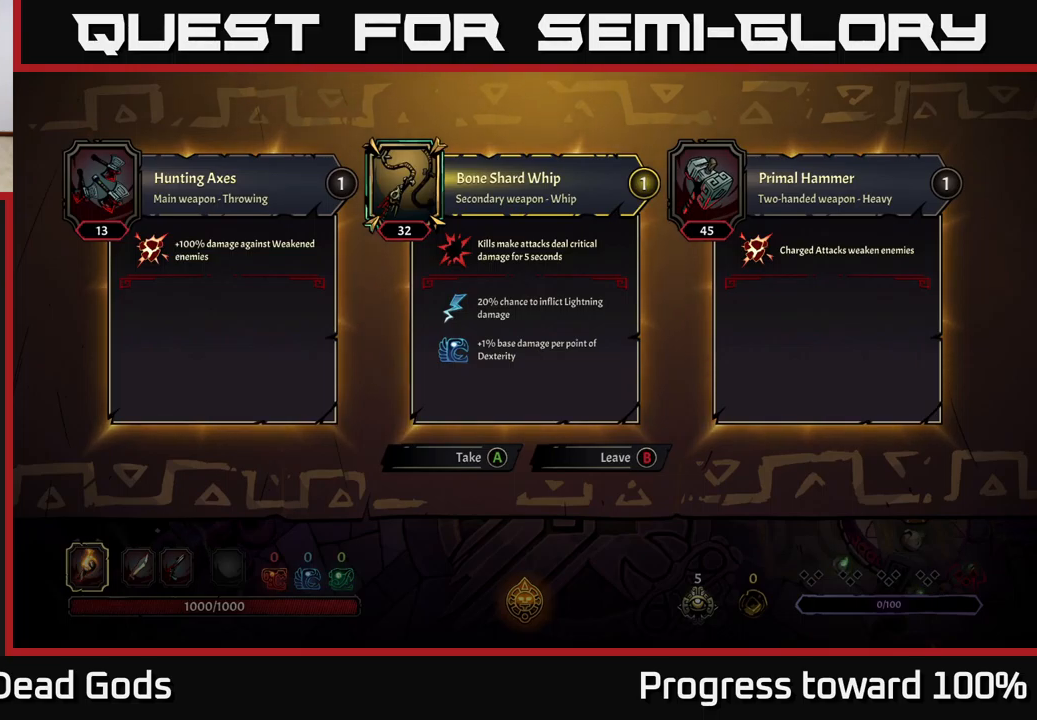
{"buttons": [], "left_stick": "center", "right_stick": "center", "events": []}
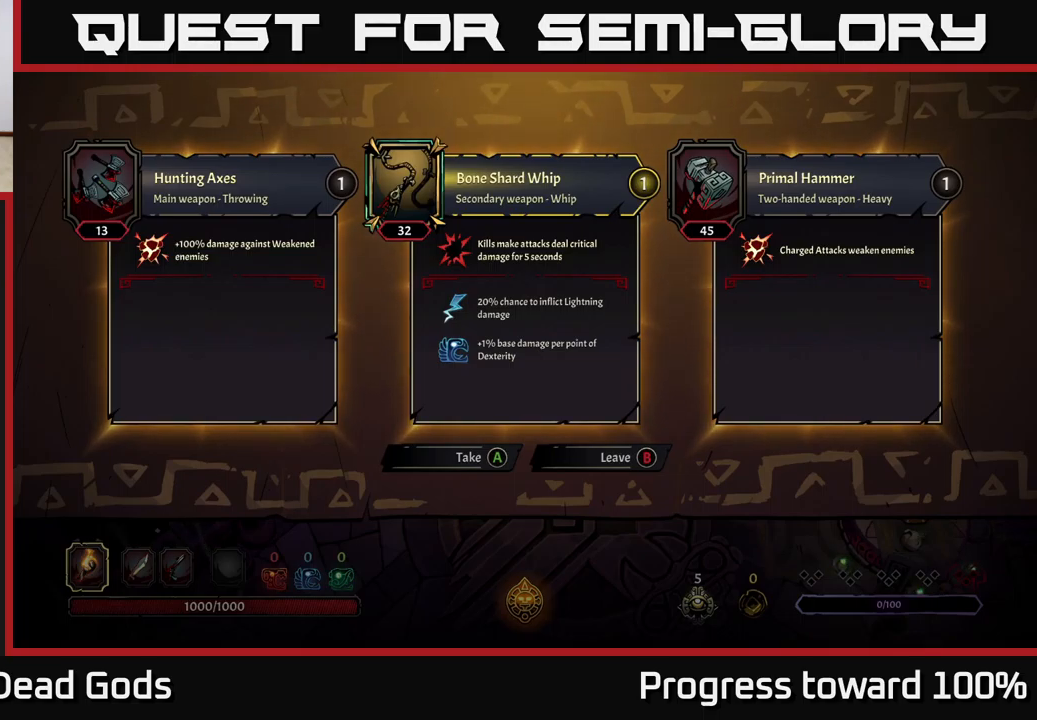
{"buttons": [], "left_stick": "center", "right_stick": "center", "events": []}
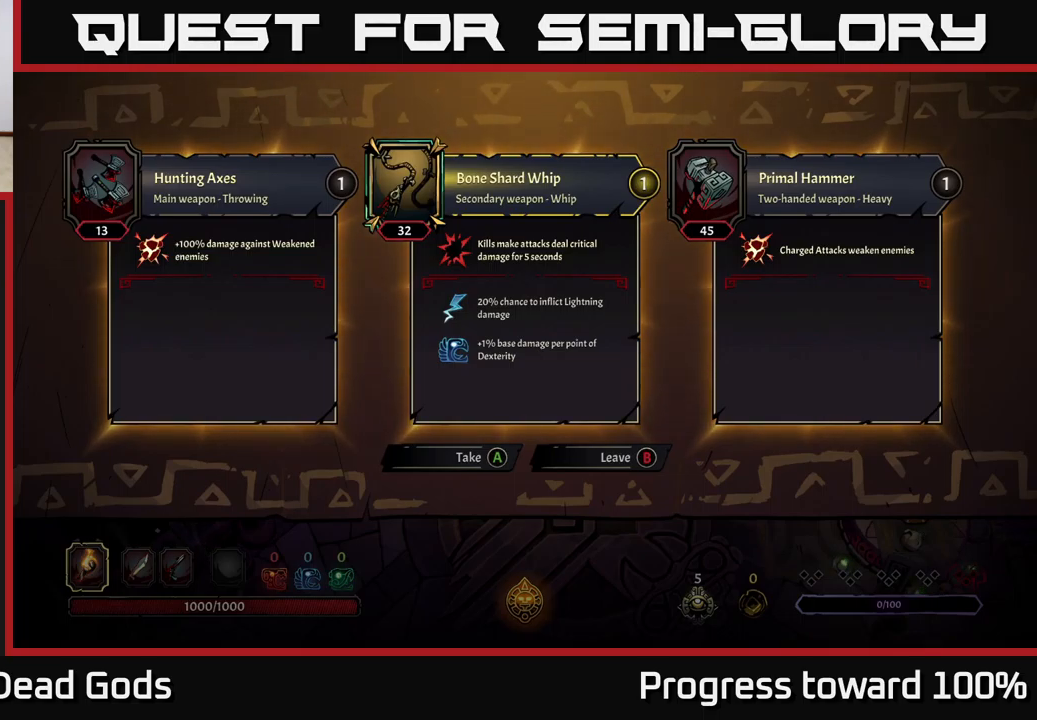
{"buttons": [], "left_stick": "center", "right_stick": "center", "events": []}
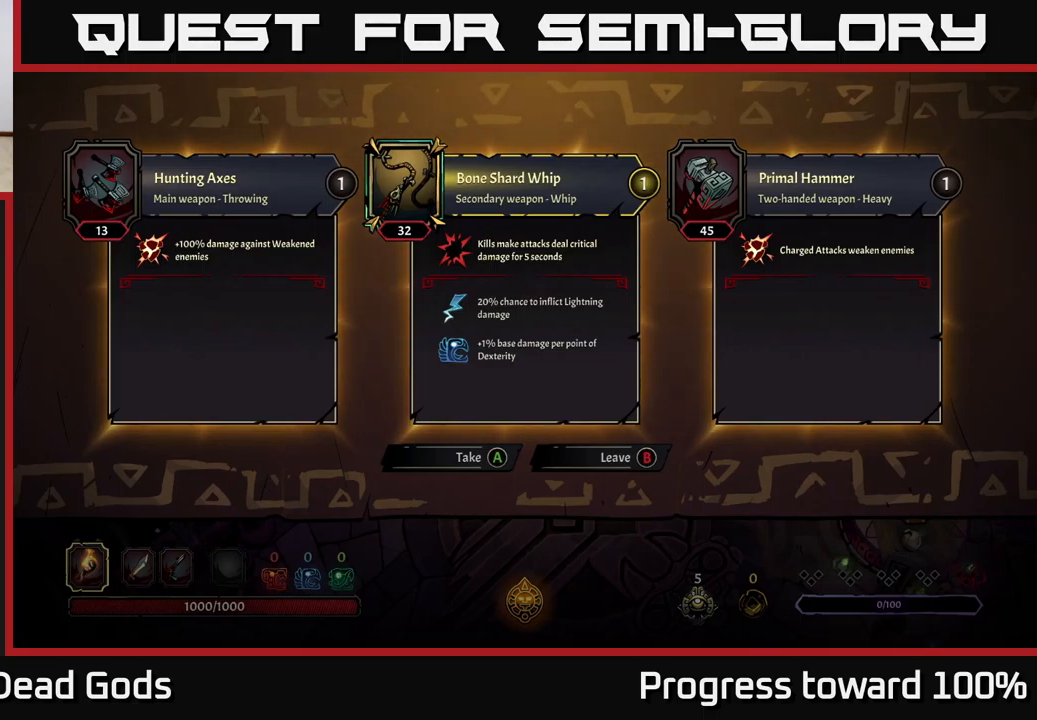
{"buttons": [], "left_stick": "center", "right_stick": "center", "events": []}
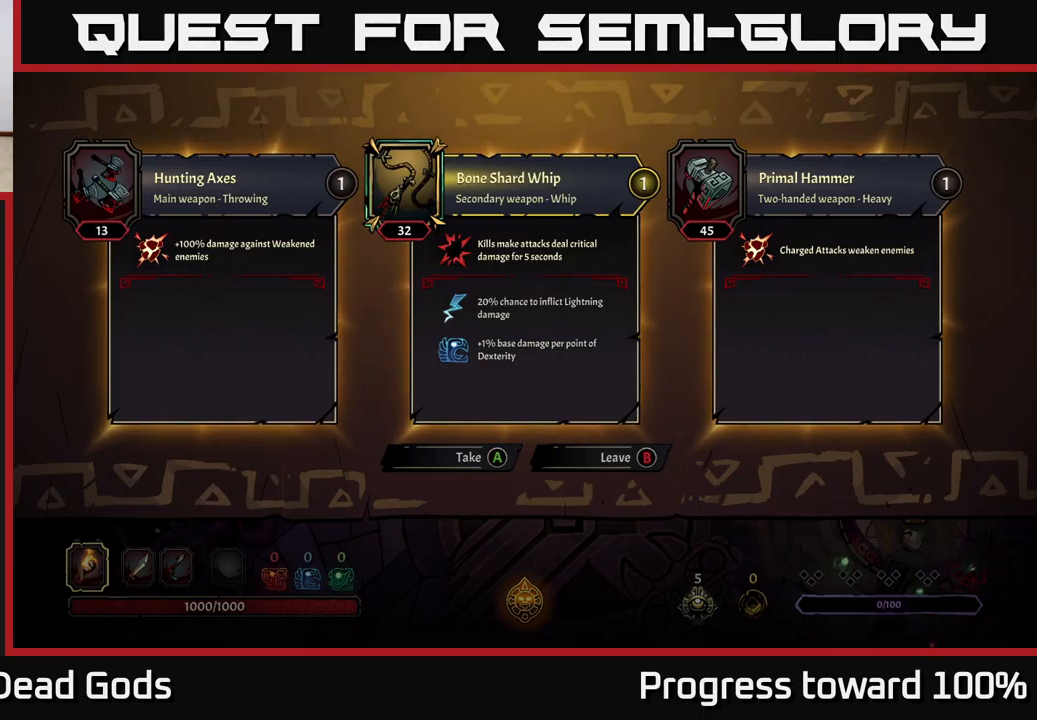
{"buttons": [], "left_stick": "down", "right_stick": "center", "events": [[133, "A", "down"], [217, "A", "up"], [450, "left_stick", "down"]]}